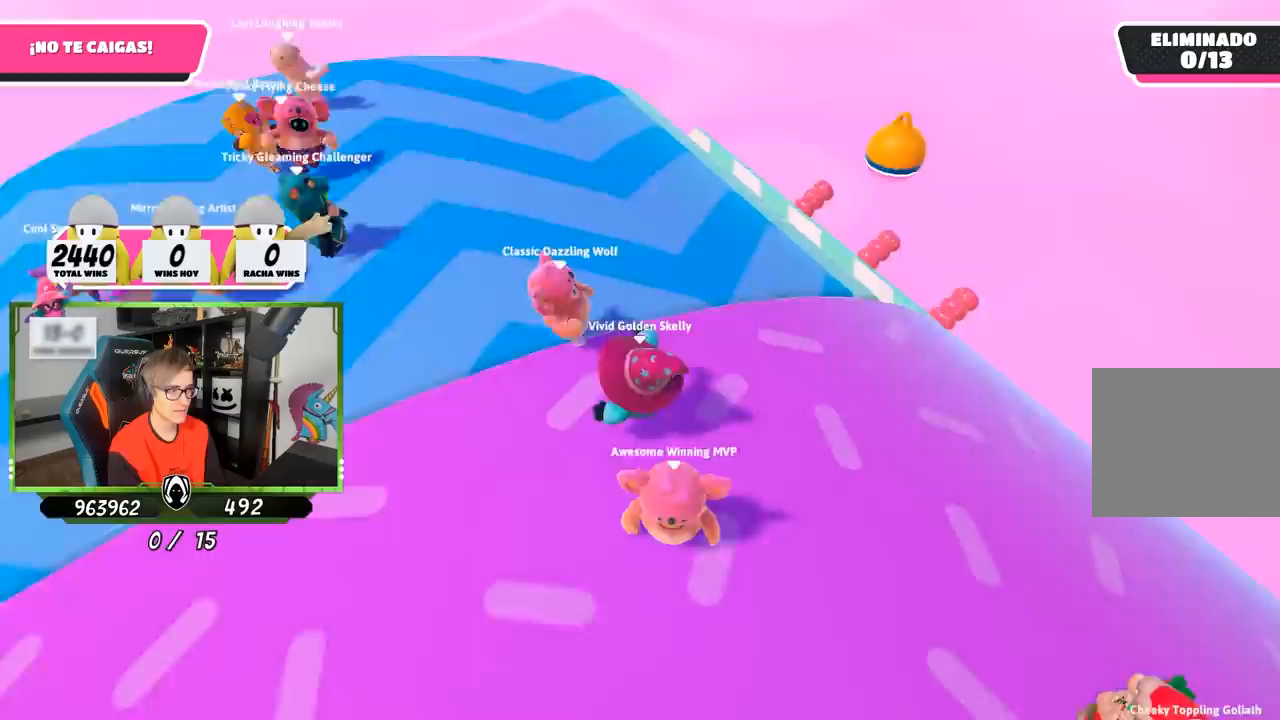
Gameplay with a controller (PlayStation layout); each line is a JSON object with the inputs held at the frame after it. "events" lists button and stick changes between this image and that frame as [ms after this image, input, new state], when the widget could be followed in between.
{"buttons": [], "left_stick": "down-left", "right_stick": "center", "events": [[50, "right_stick", "center"], [267, "left_stick", "down-left"]]}
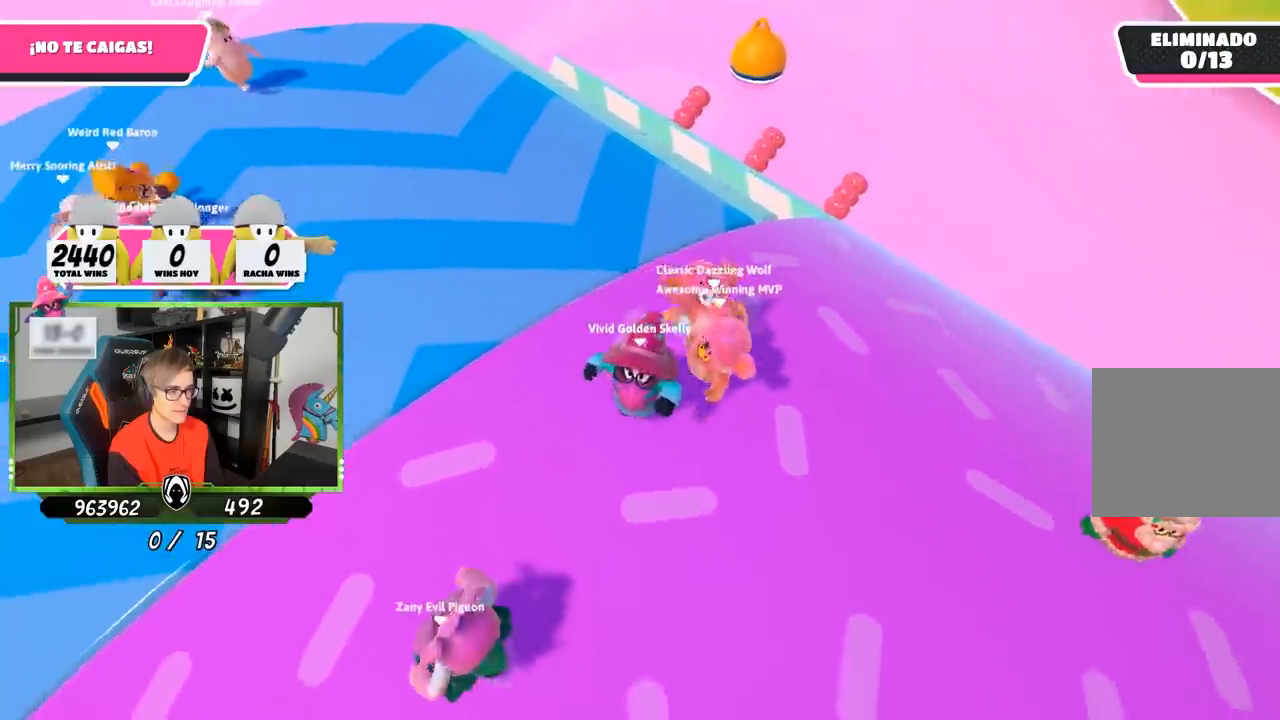
{"buttons": [], "left_stick": "down-right", "right_stick": "down-left", "events": [[33, "left_stick", "down-right"], [233, "left_stick", "down-left"], [283, "right_stick", "down-left"], [400, "left_stick", "down-right"]]}
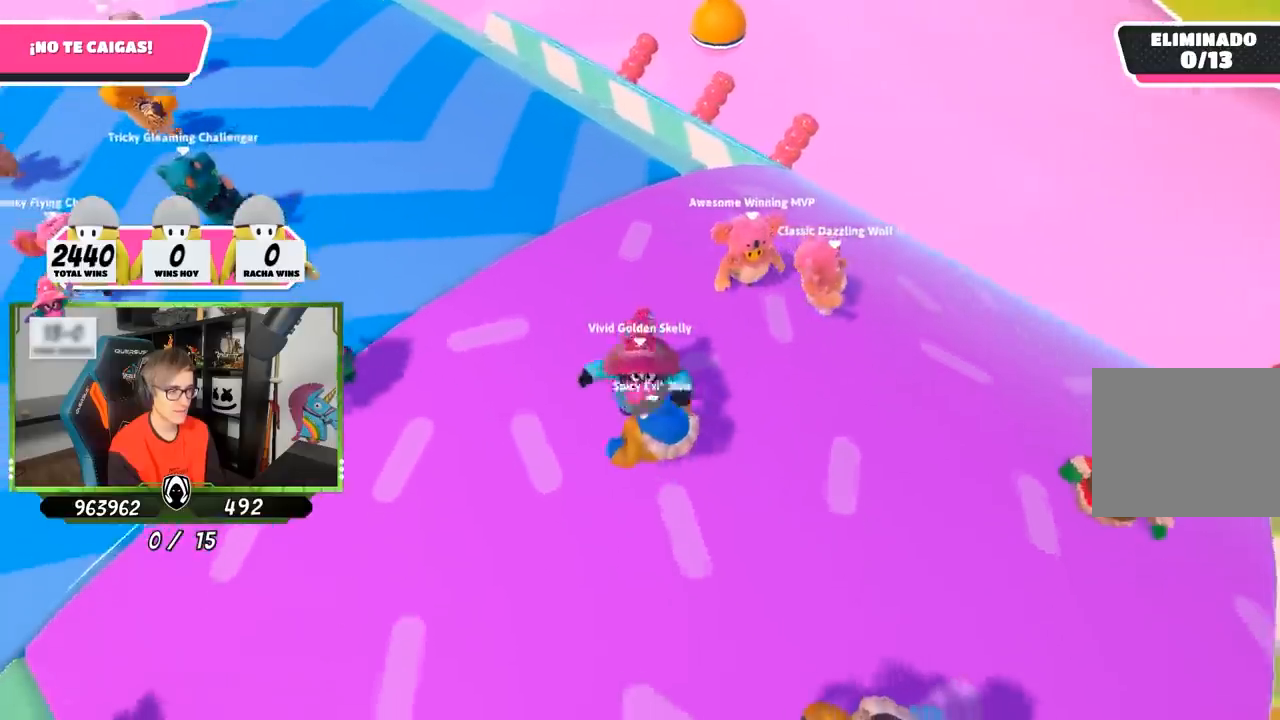
{"buttons": [], "left_stick": "down-right", "right_stick": "down-left", "events": [[67, "left_stick", "down-left"], [200, "left_stick", "down-right"], [367, "left_stick", "down-left"], [500, "left_stick", "down-right"]]}
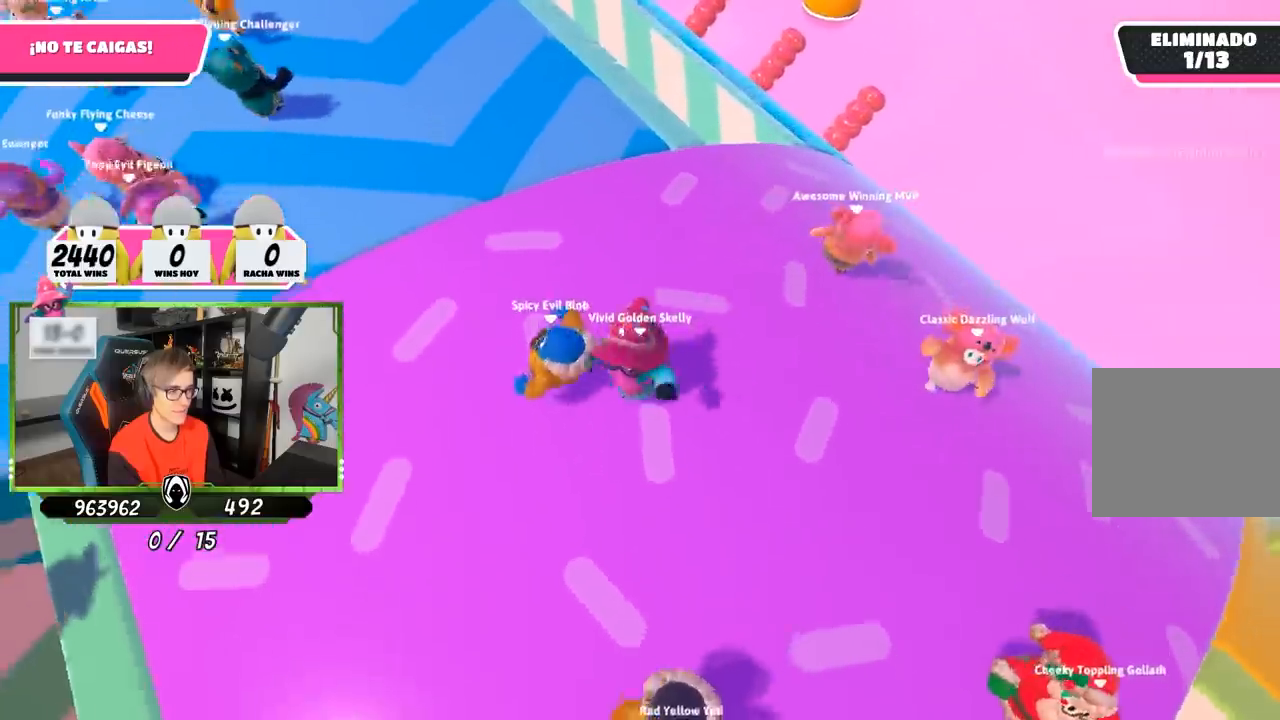
{"buttons": [], "left_stick": "left", "right_stick": "center", "events": [[167, "left_stick", "left"], [300, "left_stick", "down-right"], [417, "right_stick", "center"], [467, "left_stick", "left"]]}
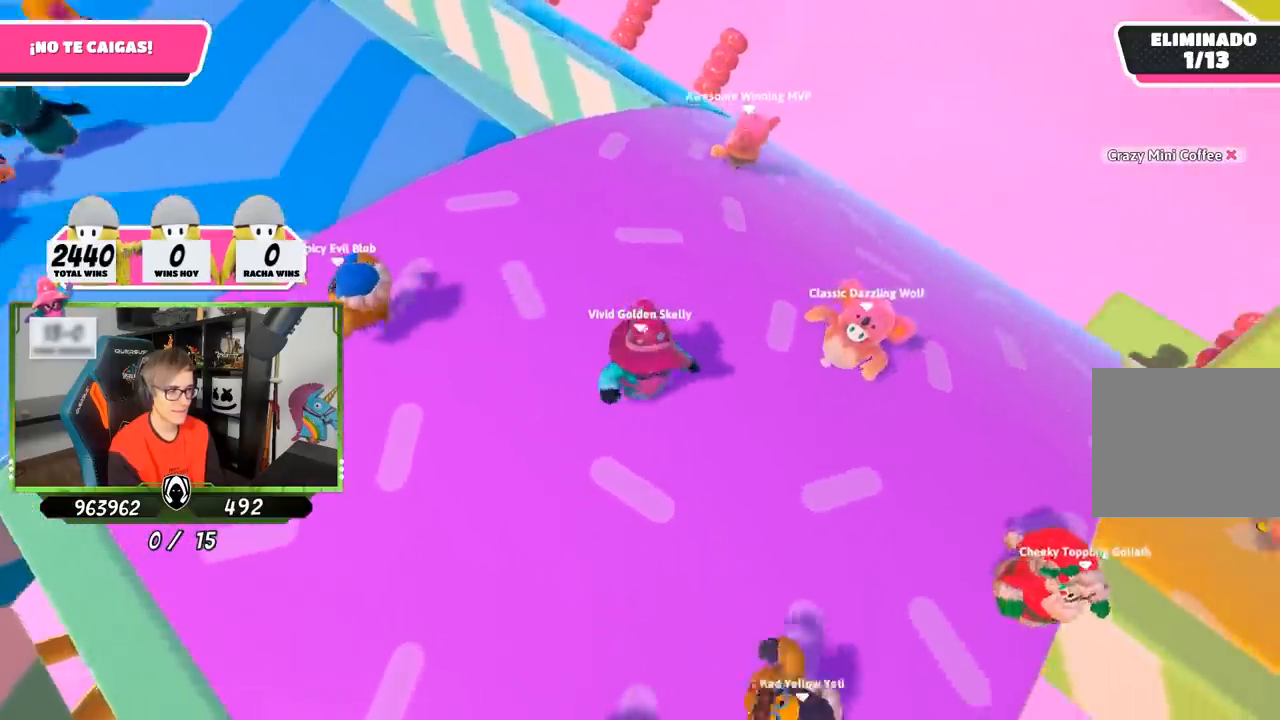
{"buttons": [], "left_stick": "up-right", "right_stick": "center", "events": [[133, "left_stick", "right"], [300, "left_stick", "left"], [500, "left_stick", "up-right"]]}
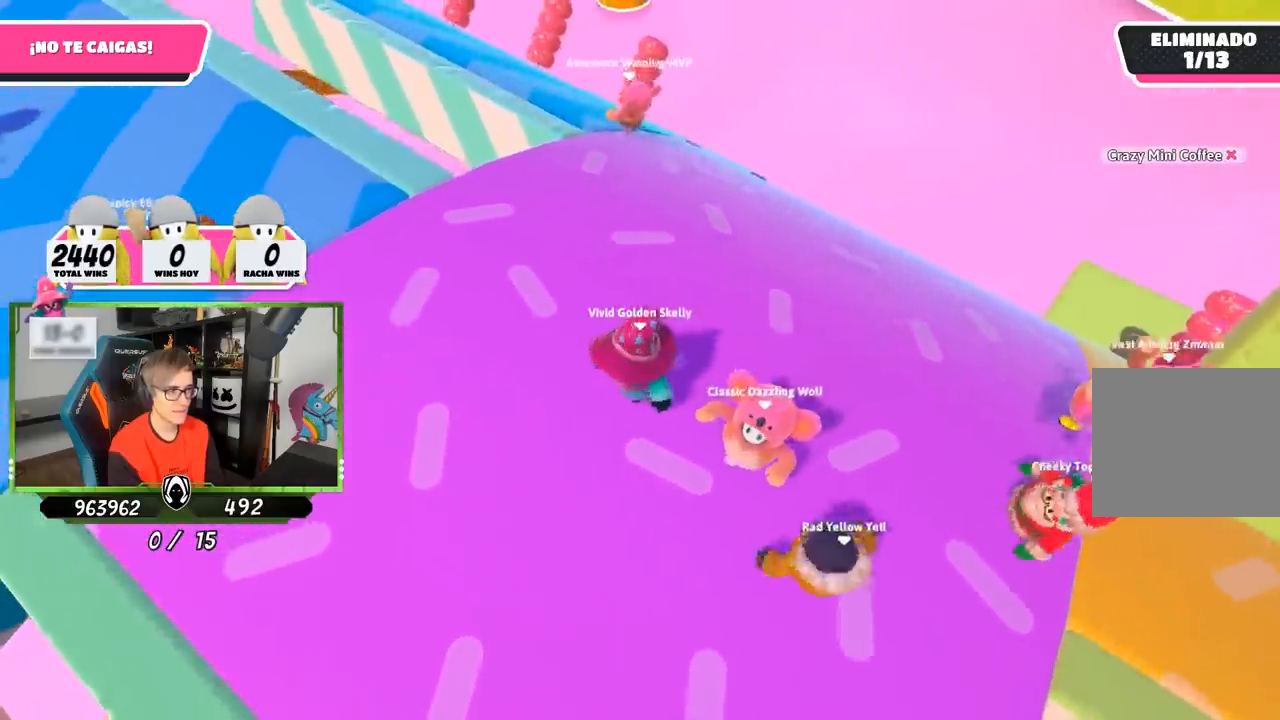
{"buttons": [], "left_stick": "up-left", "right_stick": "center", "events": [[67, "left_stick", "up"], [167, "left_stick", "up-left"], [317, "right_stick", "left"], [467, "right_stick", "center"]]}
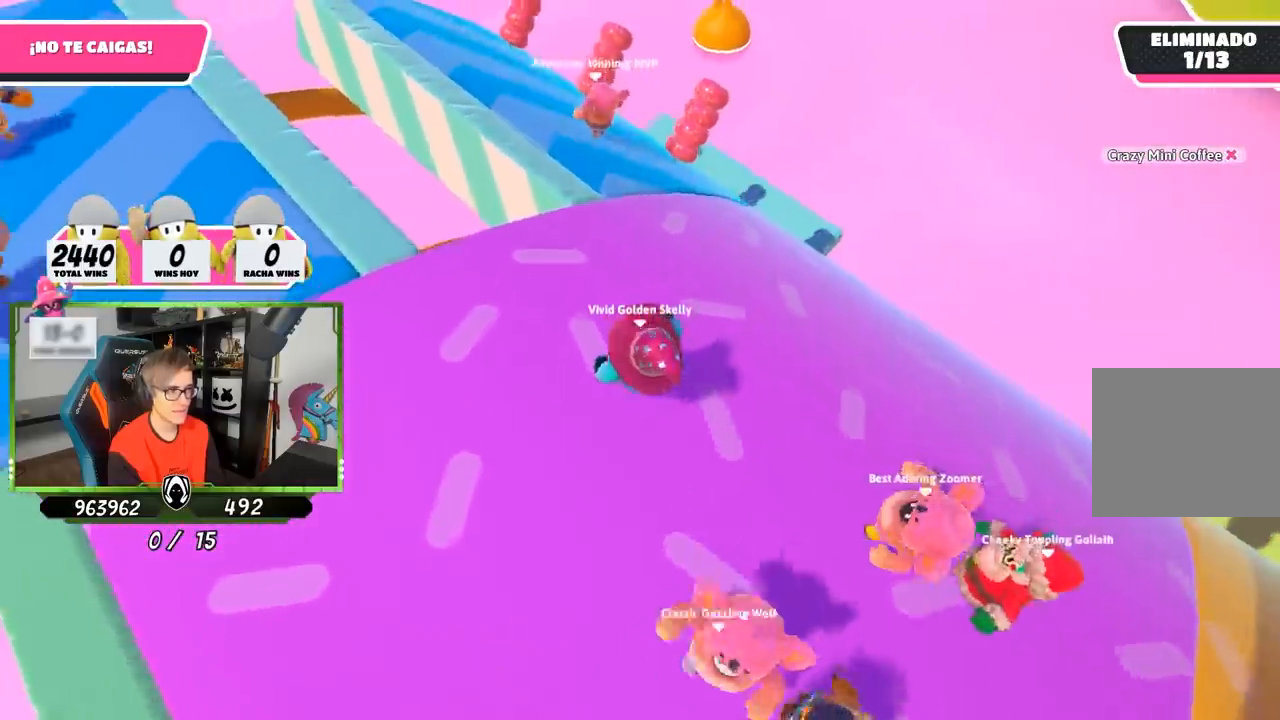
{"buttons": [], "left_stick": "up-left", "right_stick": "down", "events": [[200, "right_stick", "down"]]}
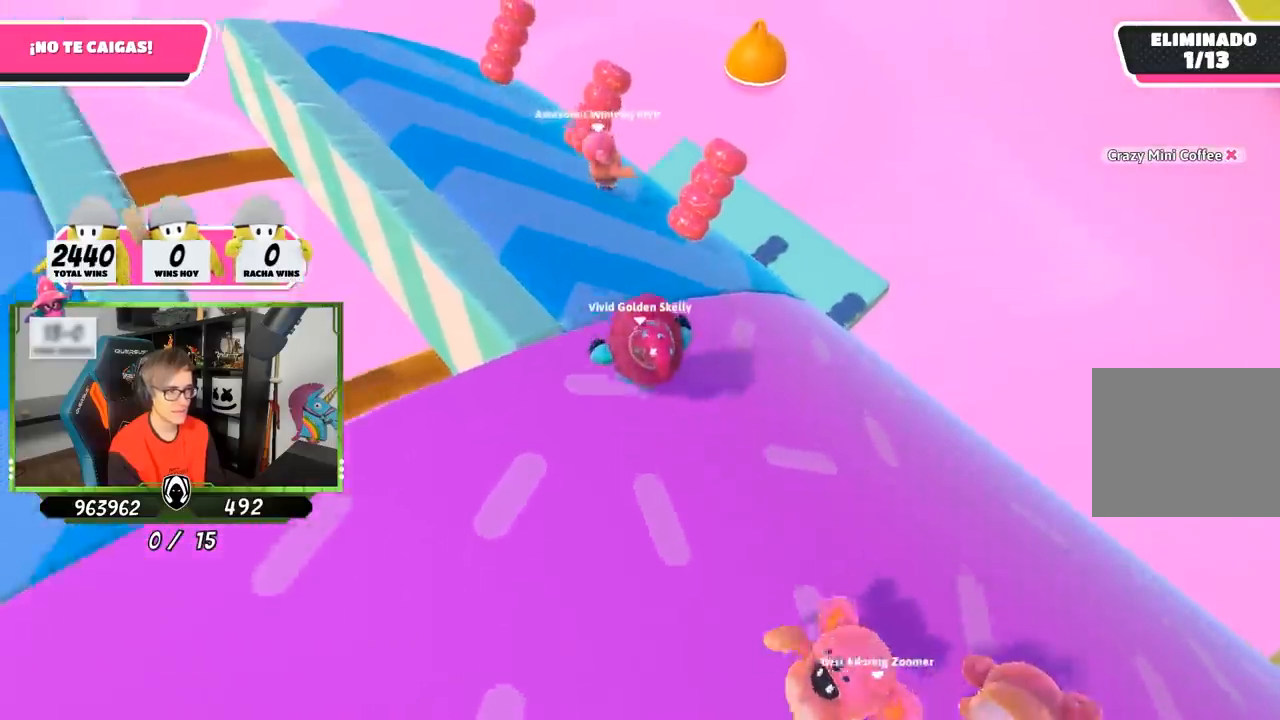
{"buttons": [], "left_stick": "right", "right_stick": "center", "events": [[433, "left_stick", "right"], [467, "right_stick", "center"]]}
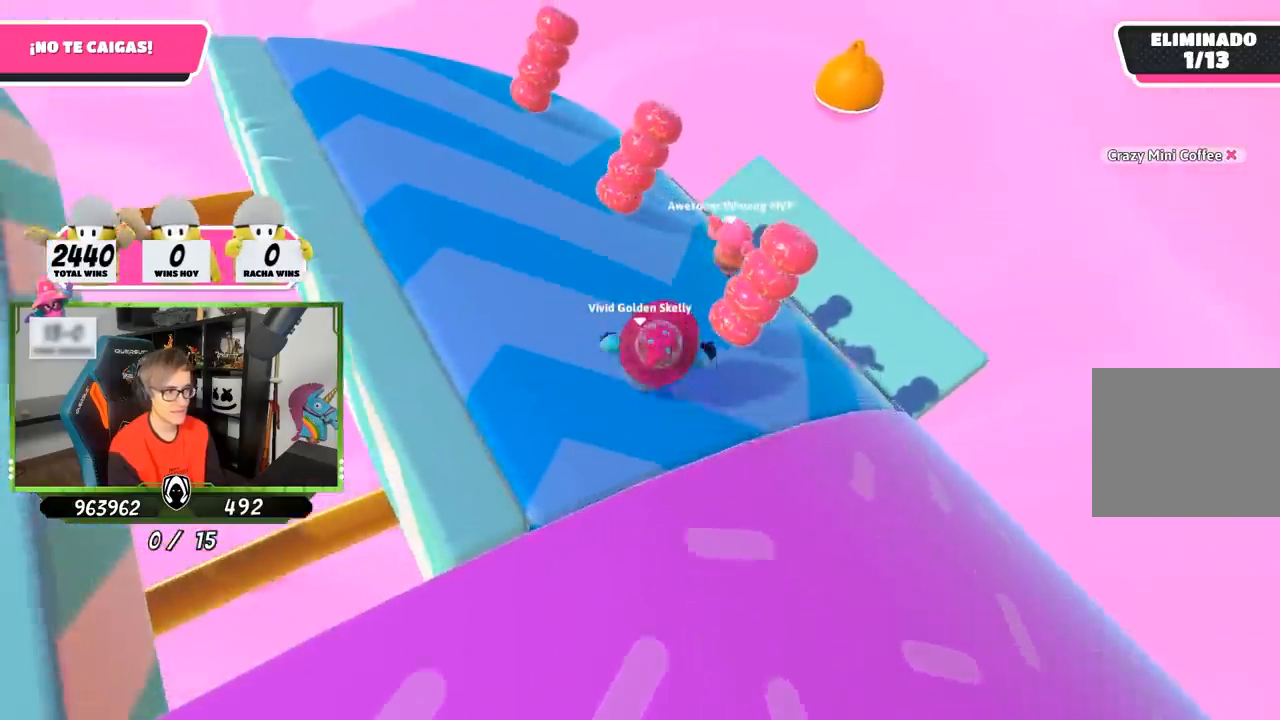
{"buttons": [], "left_stick": "up-right", "right_stick": "center", "events": [[183, "left_stick", "up-right"], [233, "CROSS", "down"], [400, "CROSS", "up"]]}
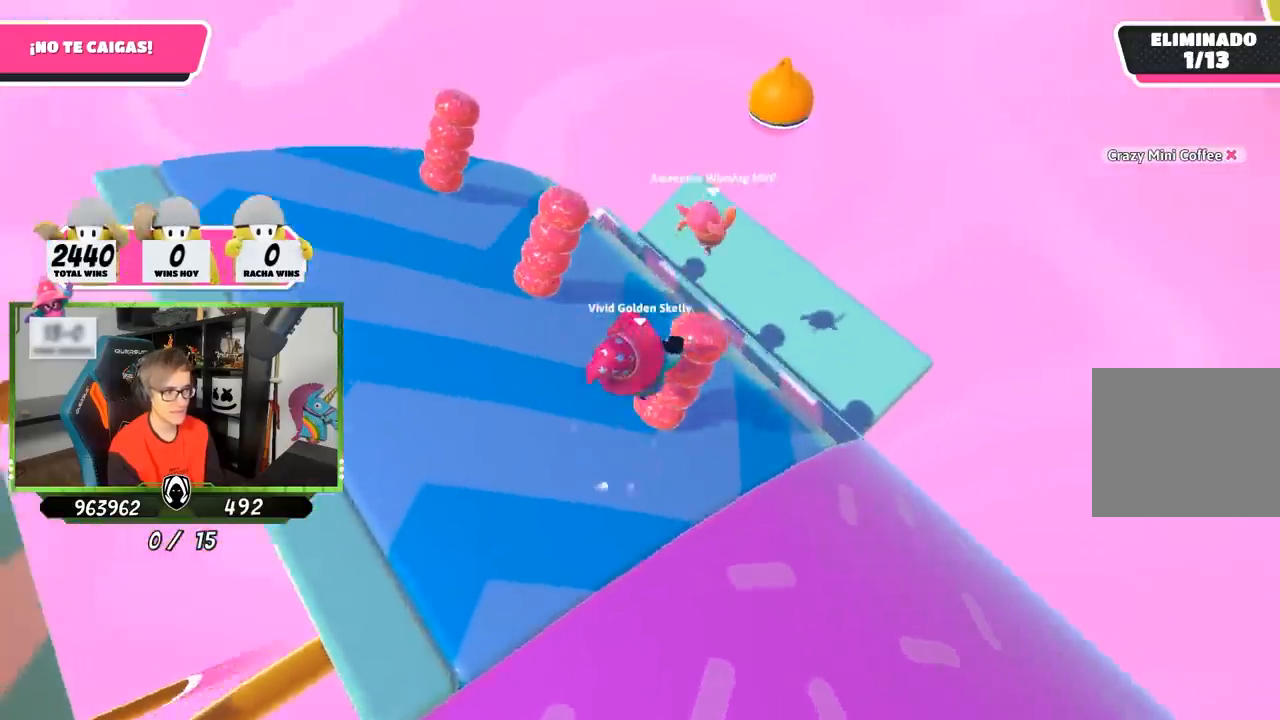
{"buttons": [], "left_stick": "center", "right_stick": "center", "events": [[117, "left_stick", "center"]]}
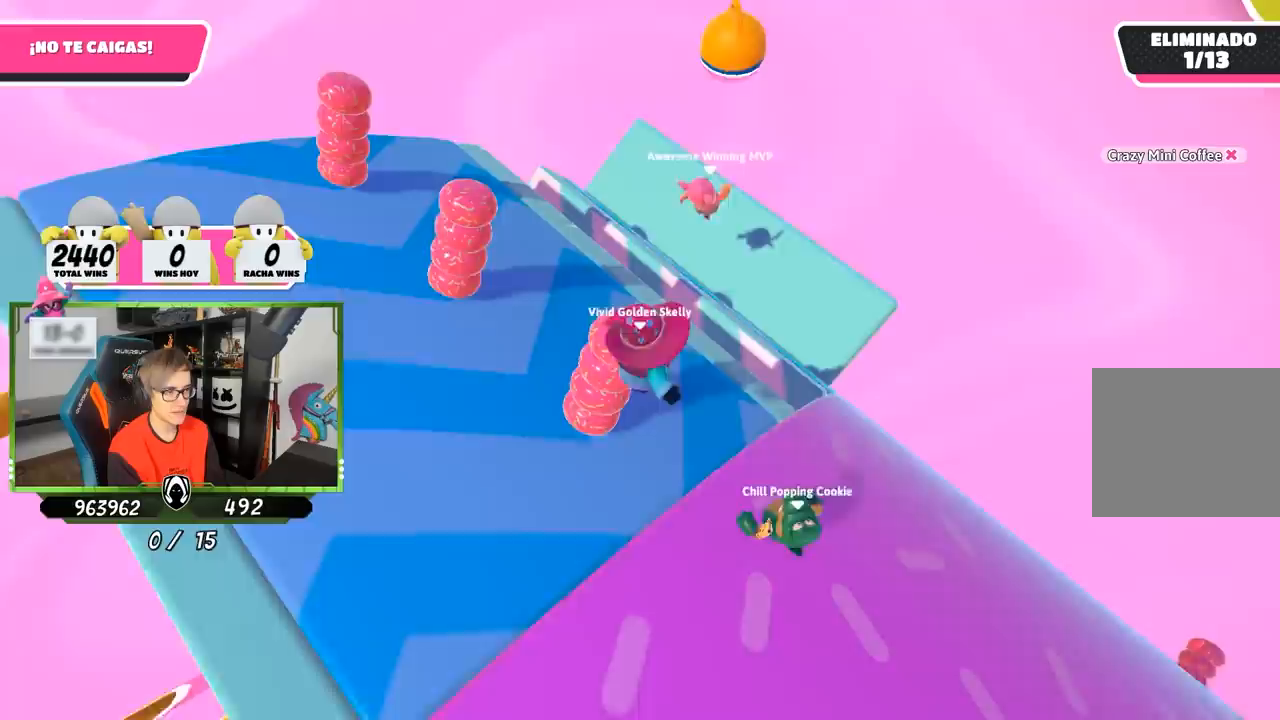
{"buttons": [], "left_stick": "left", "right_stick": "up-left", "events": [[100, "left_stick", "left"], [167, "right_stick", "left"], [433, "right_stick", "up-left"]]}
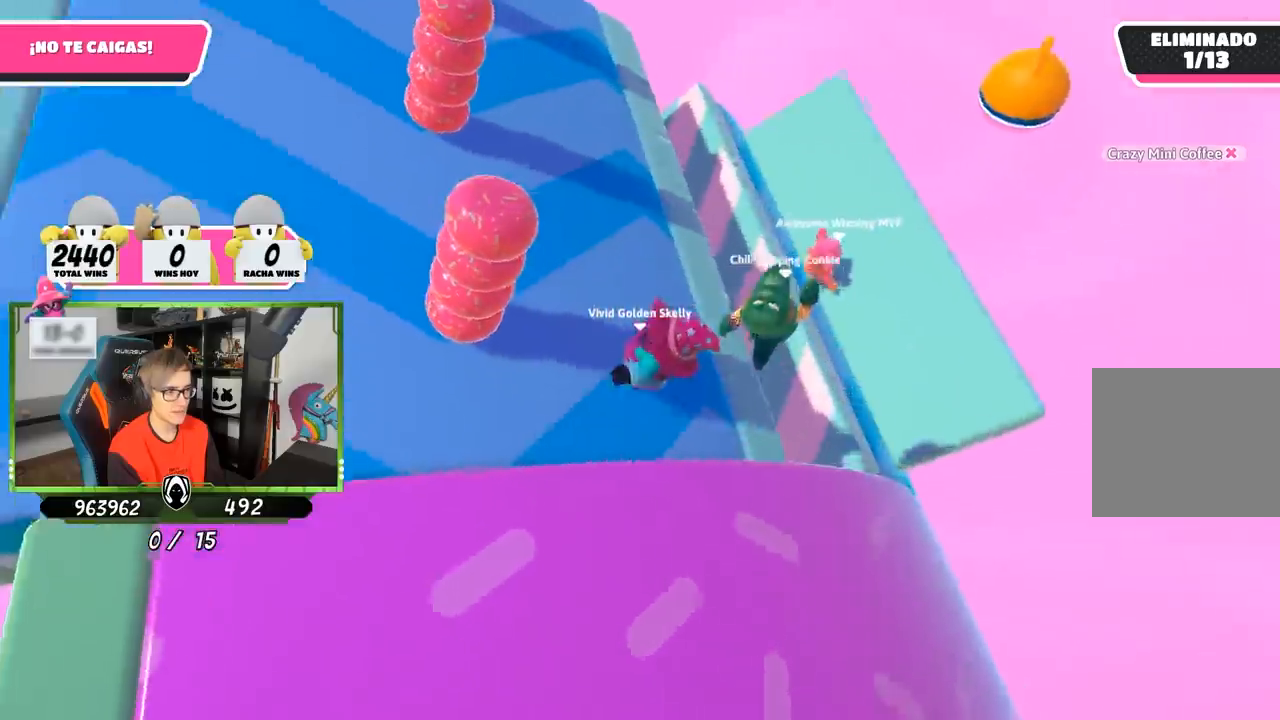
{"buttons": [], "left_stick": "up-left", "right_stick": "up-left", "events": [[100, "right_stick", "center"], [400, "right_stick", "up-left"], [417, "left_stick", "up-left"]]}
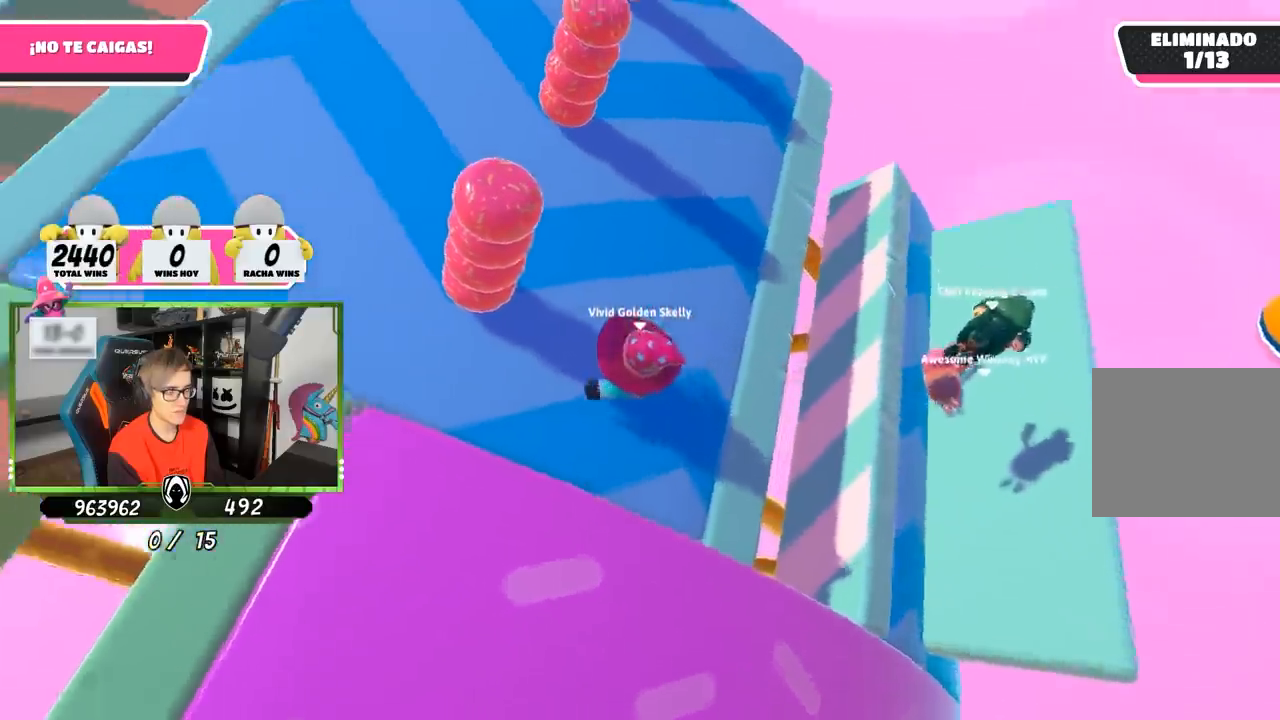
{"buttons": [], "left_stick": "up", "right_stick": "up-left", "events": [[233, "left_stick", "up"]]}
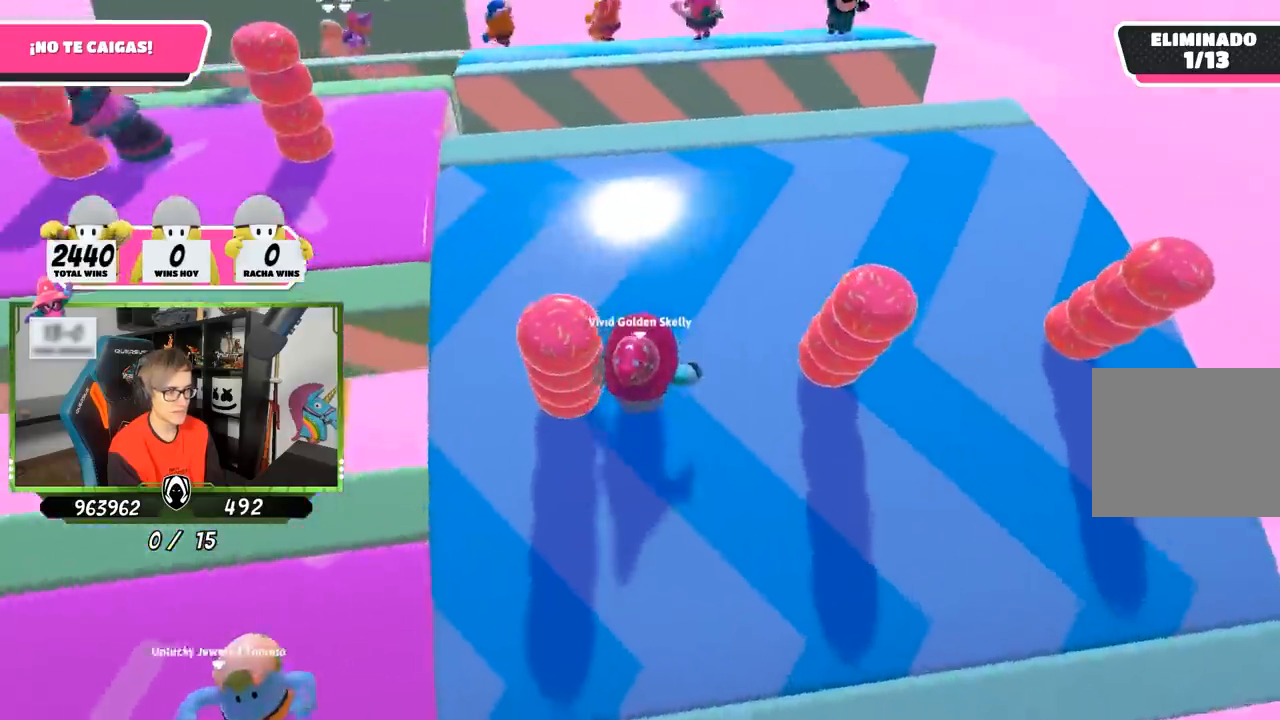
{"buttons": [], "left_stick": "up-left", "right_stick": "center", "events": [[167, "left_stick", "right"], [333, "left_stick", "left"], [367, "right_stick", "center"], [500, "left_stick", "up-left"]]}
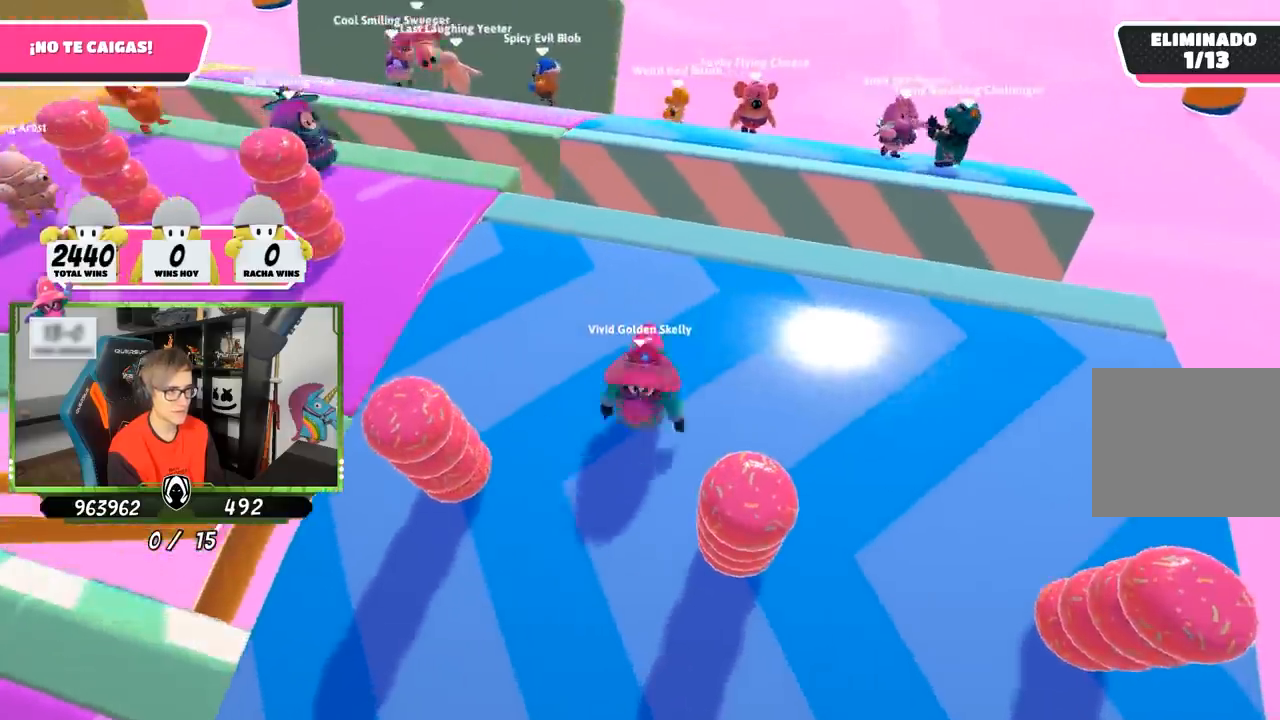
{"buttons": ["L2"], "left_stick": "center", "right_stick": "center", "events": [[33, "left_stick", "up"], [200, "left_stick", "center"], [233, "right_stick", "left"], [483, "right_stick", "center"], [500, "L2", "down"]]}
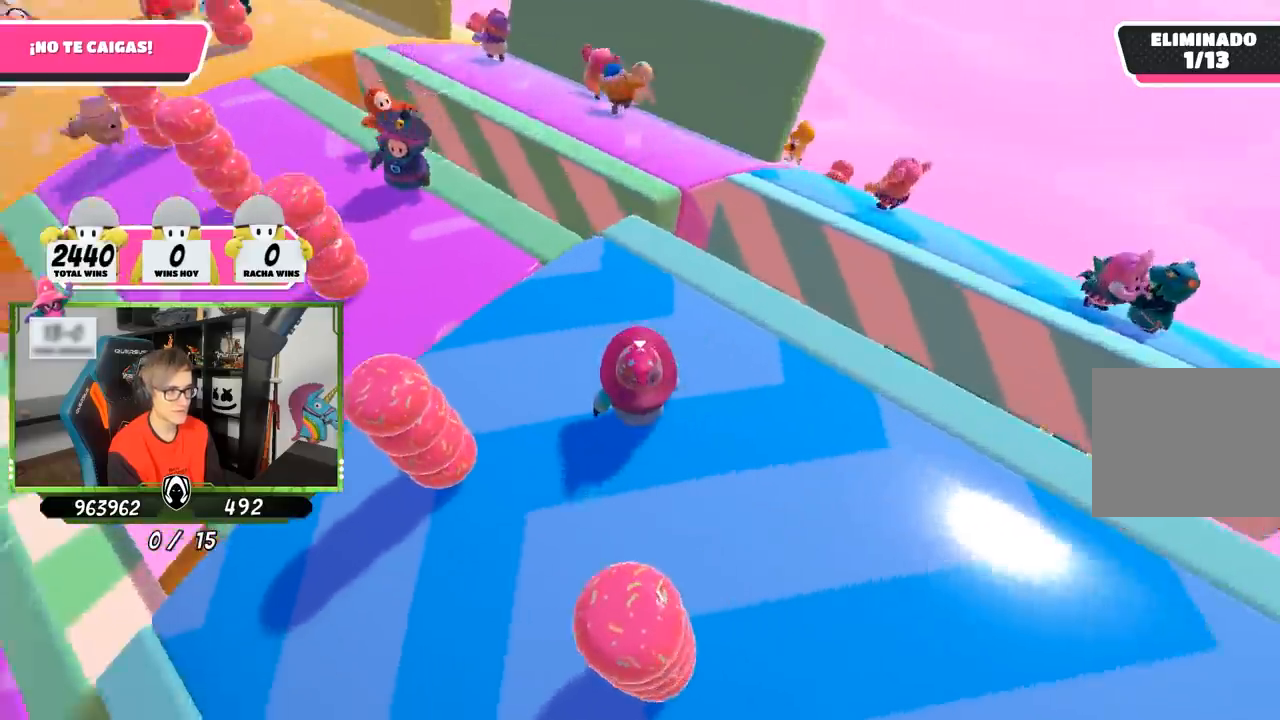
{"buttons": [], "left_stick": "right", "right_stick": "center", "events": [[167, "L2", "up"], [433, "left_stick", "right"]]}
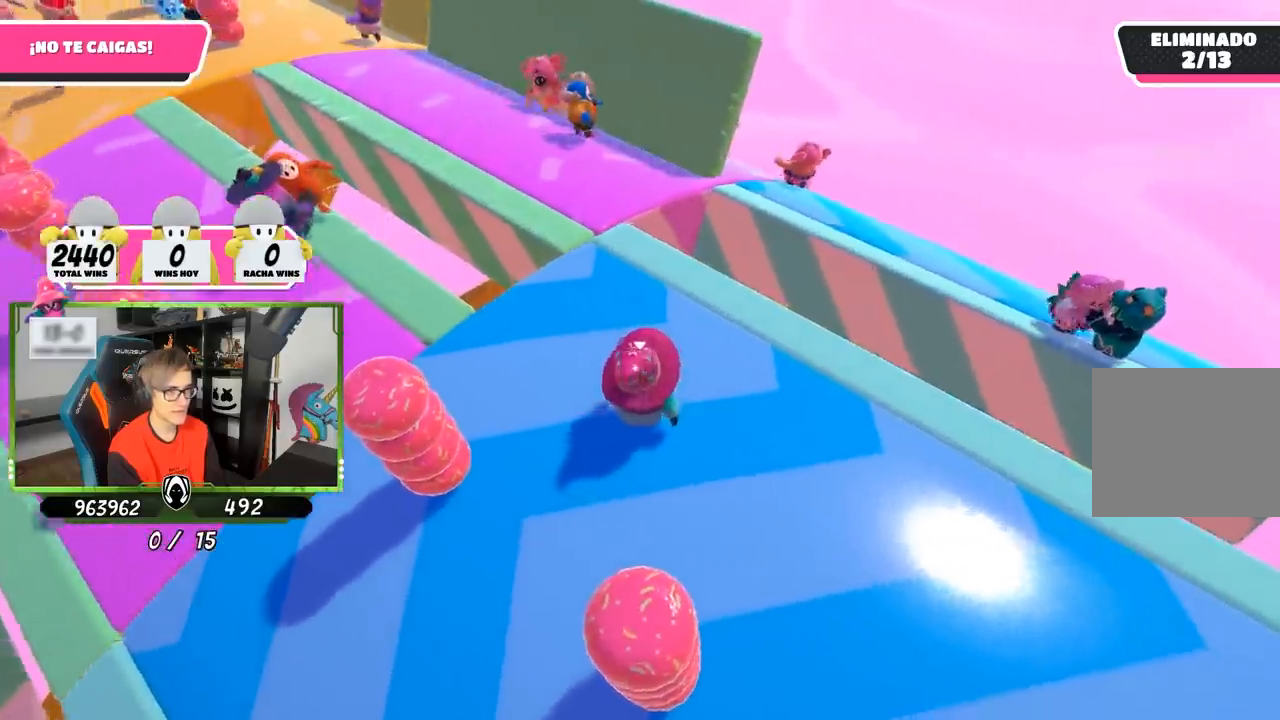
{"buttons": [], "left_stick": "right", "right_stick": "center", "events": [[100, "left_stick", "left"], [167, "right_stick", "left"], [300, "left_stick", "center"], [300, "right_stick", "center"], [400, "left_stick", "right"]]}
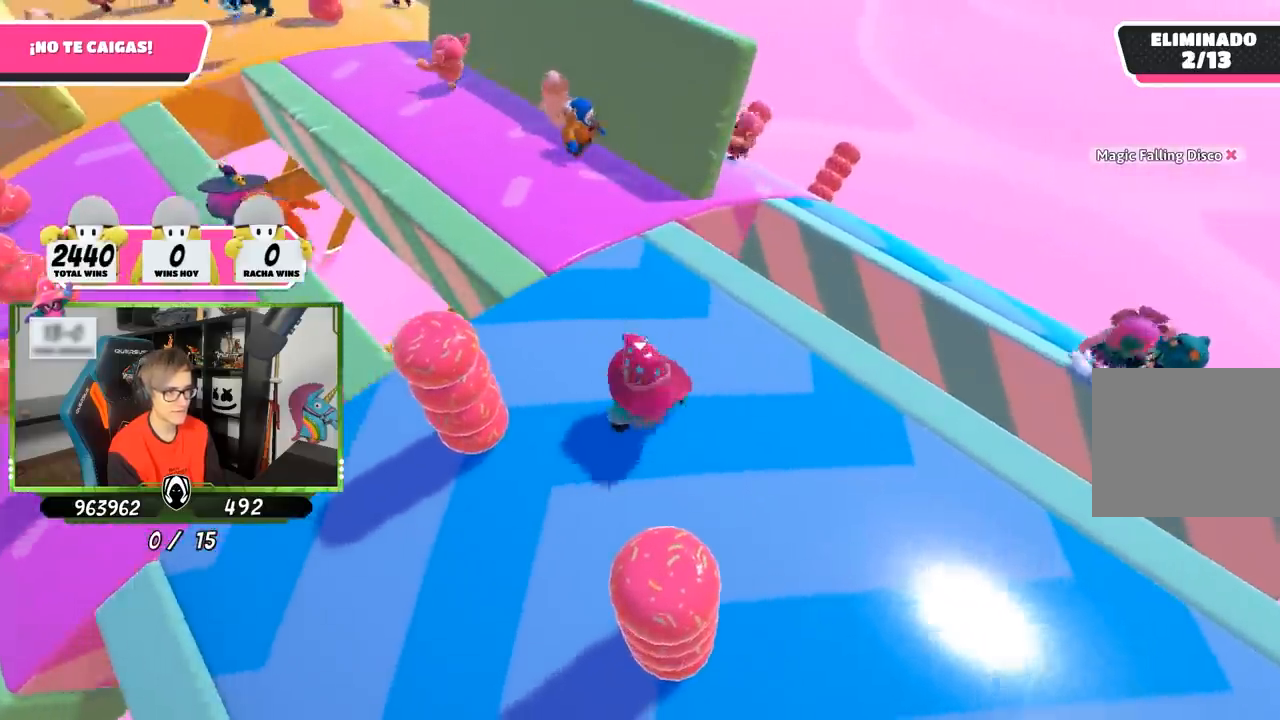
{"buttons": ["L2"], "left_stick": "up-right", "right_stick": "center", "events": [[100, "right_stick", "left"], [133, "left_stick", "left"], [333, "left_stick", "center"], [367, "right_stick", "center"], [417, "L2", "down"], [433, "left_stick", "up-right"]]}
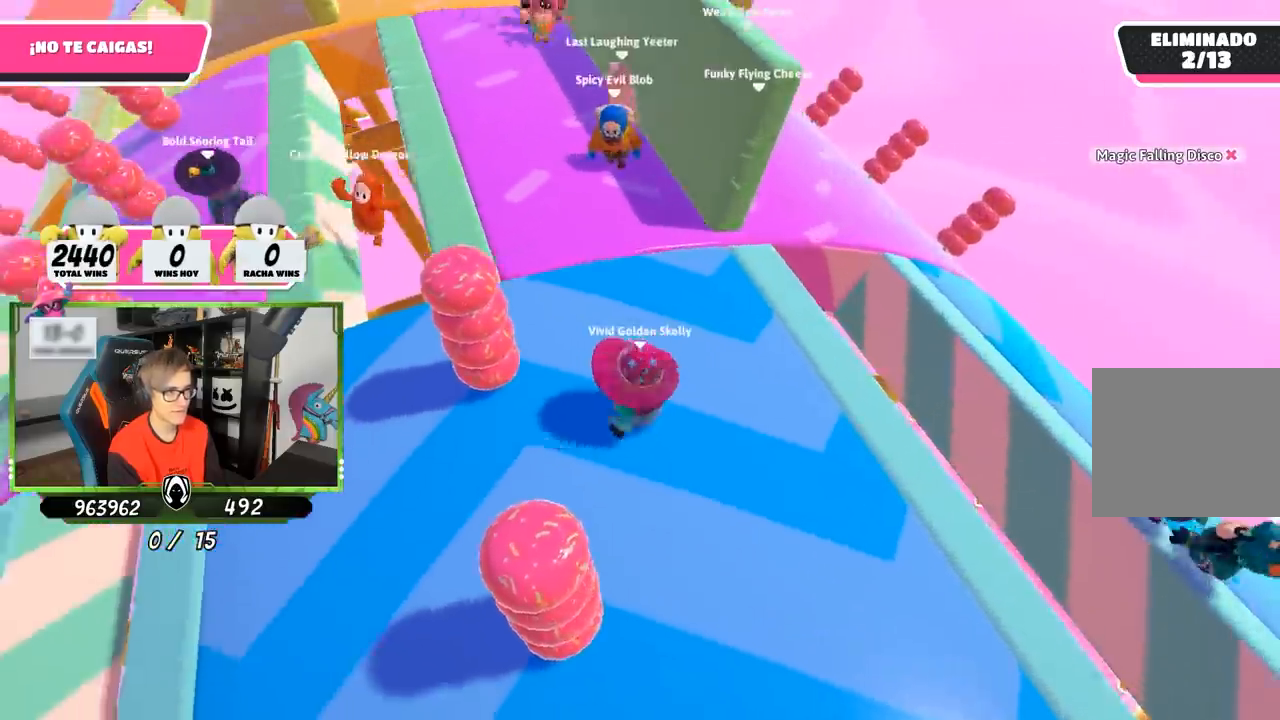
{"buttons": [], "left_stick": "up", "right_stick": "center", "events": [[17, "left_stick", "up"], [83, "L2", "up"], [100, "right_stick", "left"], [267, "L2", "down"], [267, "right_stick", "center"], [467, "L2", "up"]]}
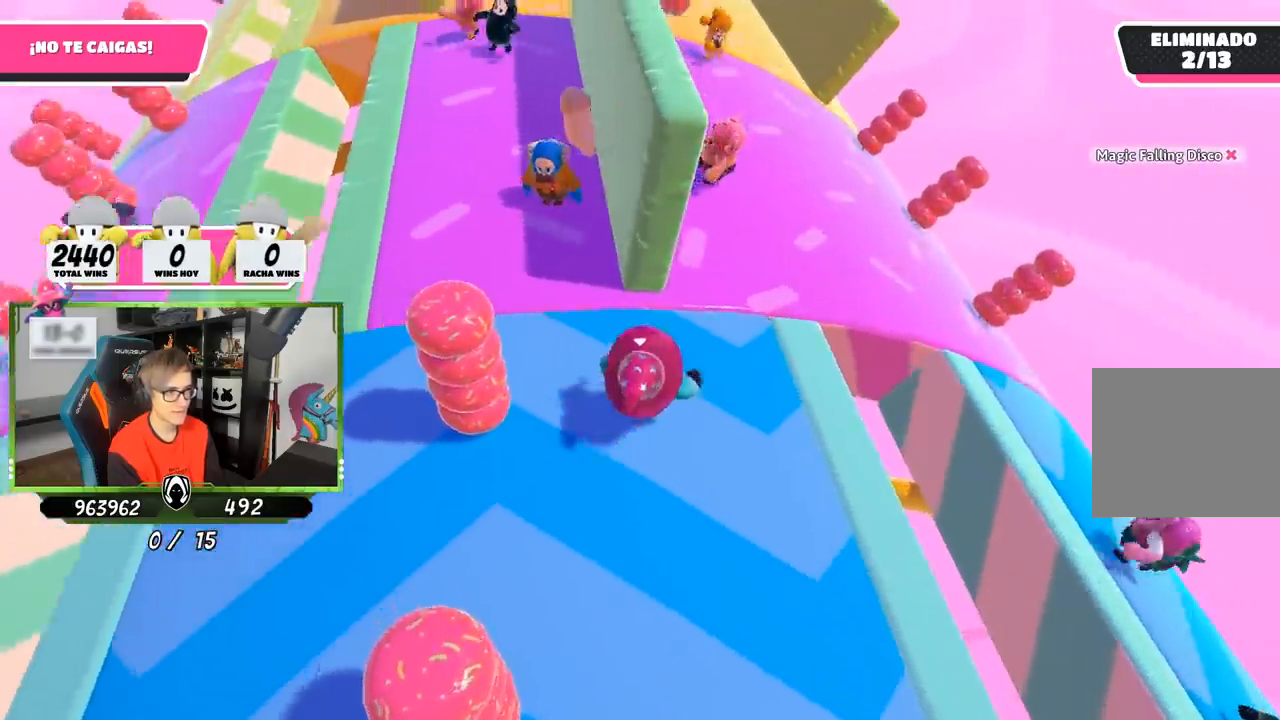
{"buttons": [], "left_stick": "up-right", "right_stick": "down", "events": [[133, "right_stick", "down"], [350, "right_stick", "center"], [467, "right_stick", "down"], [500, "left_stick", "up-right"]]}
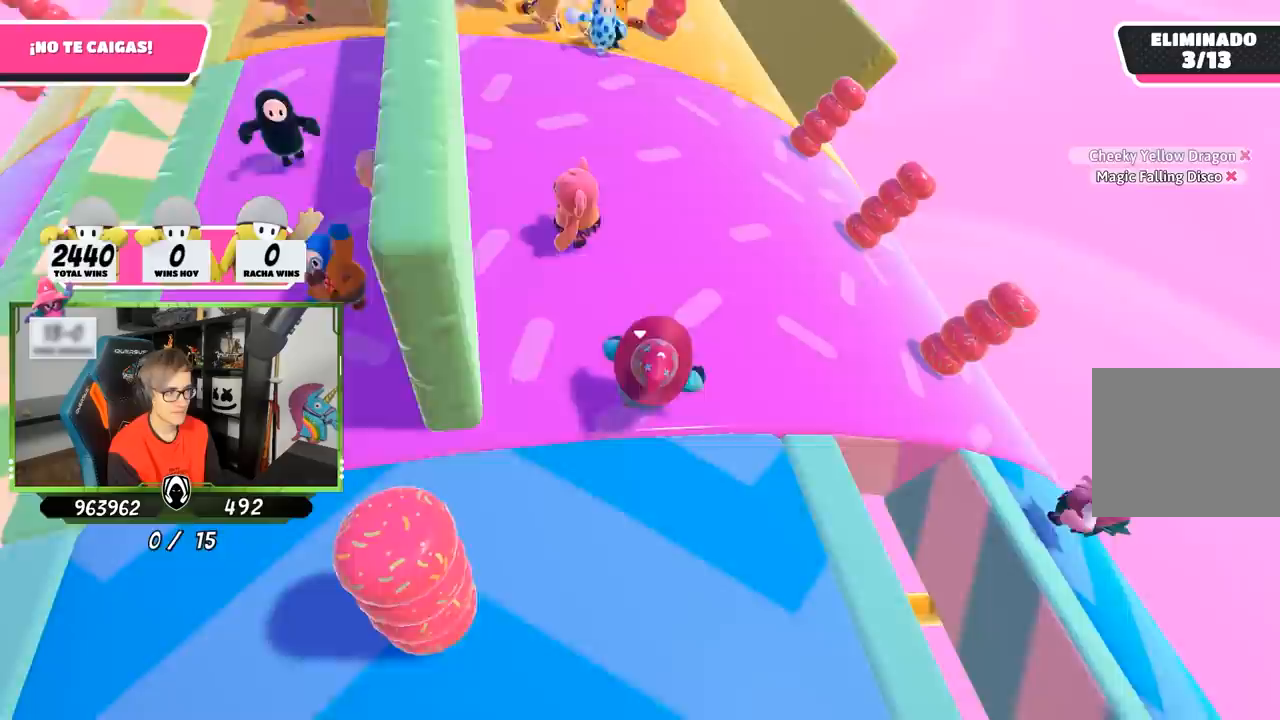
{"buttons": [], "left_stick": "up-right", "right_stick": "down-left", "events": [[233, "right_stick", "center"], [433, "right_stick", "down-left"]]}
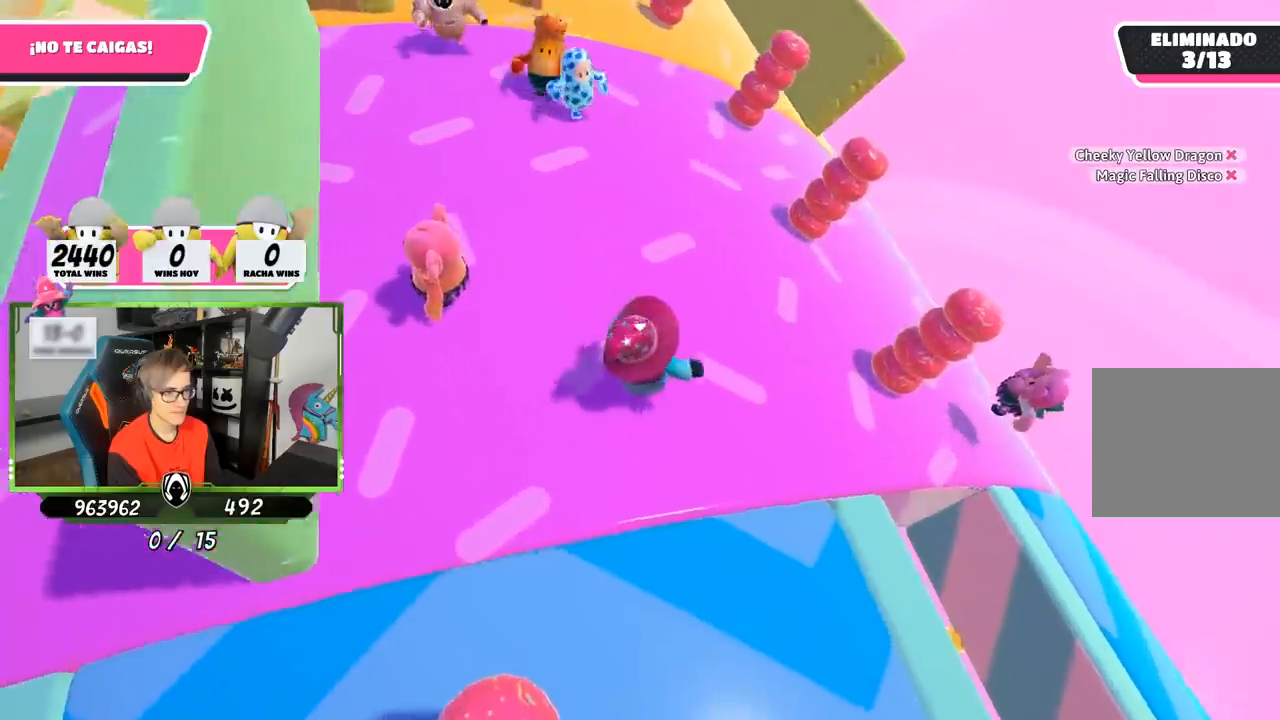
{"buttons": [], "left_stick": "up-right", "right_stick": "center", "events": [[167, "left_stick", "right"], [167, "right_stick", "center"], [367, "left_stick", "up-right"]]}
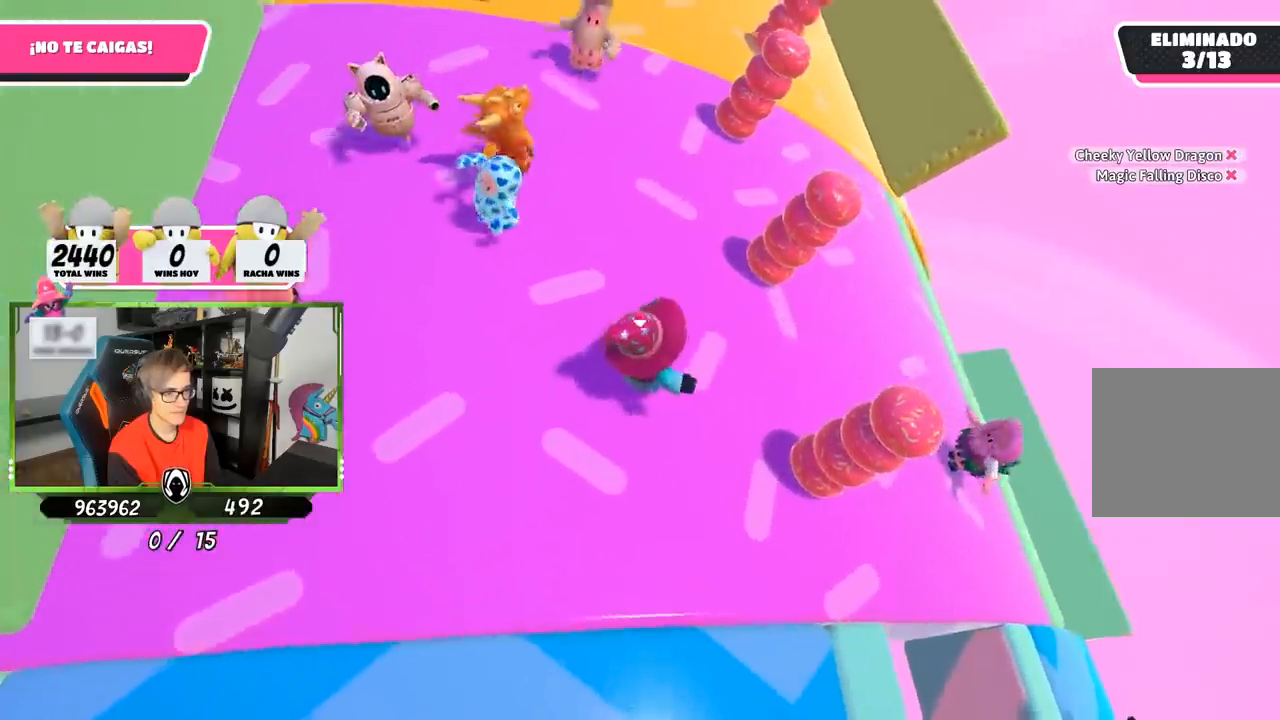
{"buttons": [], "left_stick": "center", "right_stick": "center", "events": [[500, "left_stick", "center"]]}
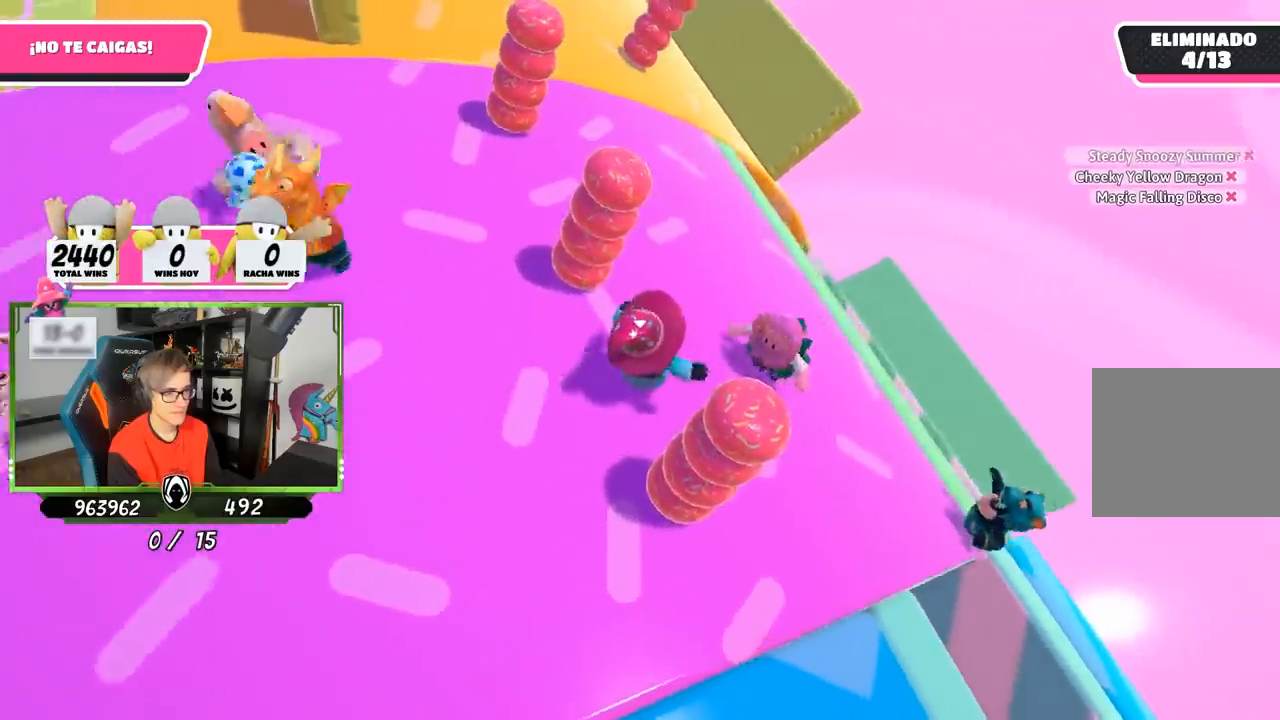
{"buttons": [], "left_stick": "up-right", "right_stick": "center", "events": [[67, "left_stick", "down"], [167, "left_stick", "down-right"], [317, "left_stick", "up-right"]]}
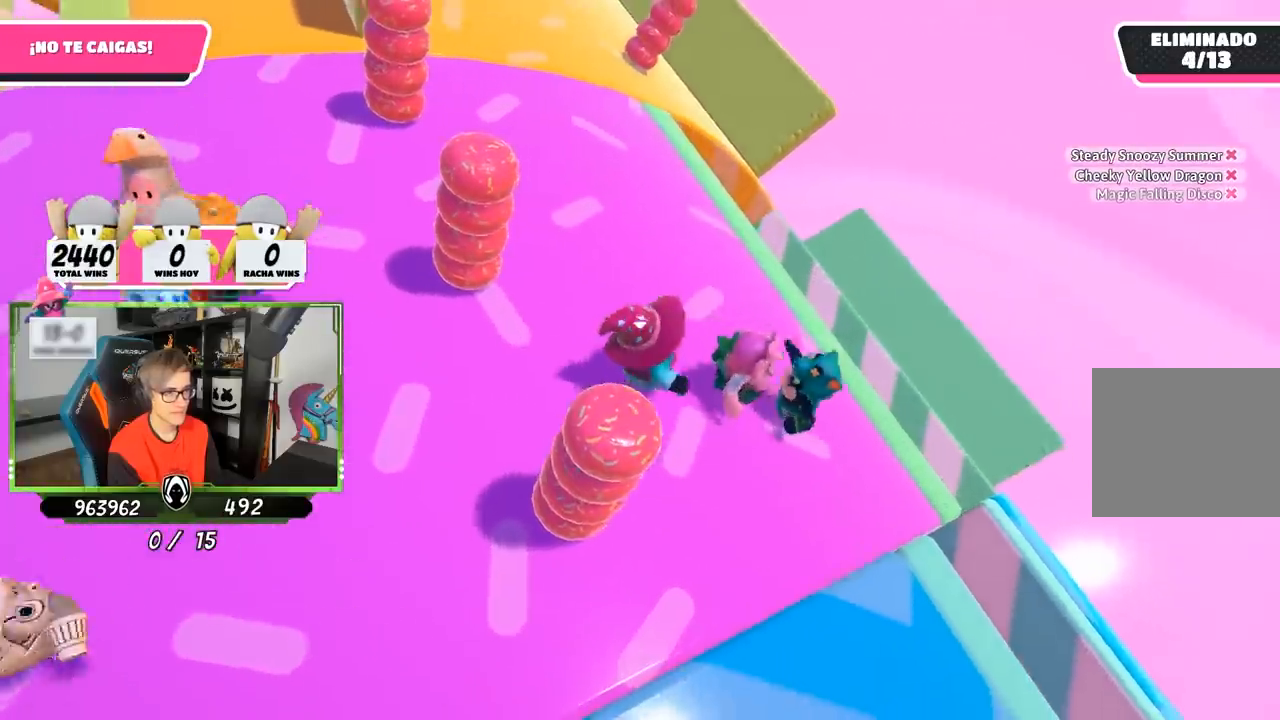
{"buttons": ["R2"], "left_stick": "right", "right_stick": "center", "events": [[33, "left_stick", "right"], [133, "R2", "down"]]}
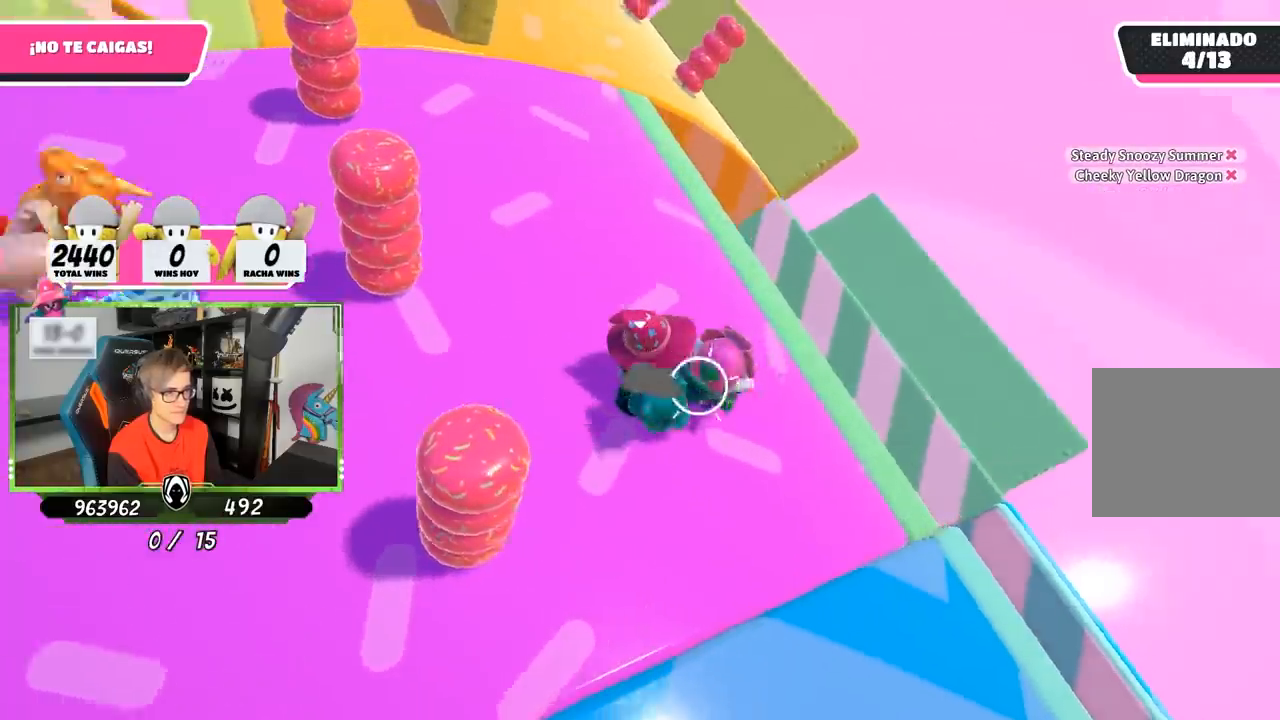
{"buttons": ["R2"], "left_stick": "right", "right_stick": "center", "events": []}
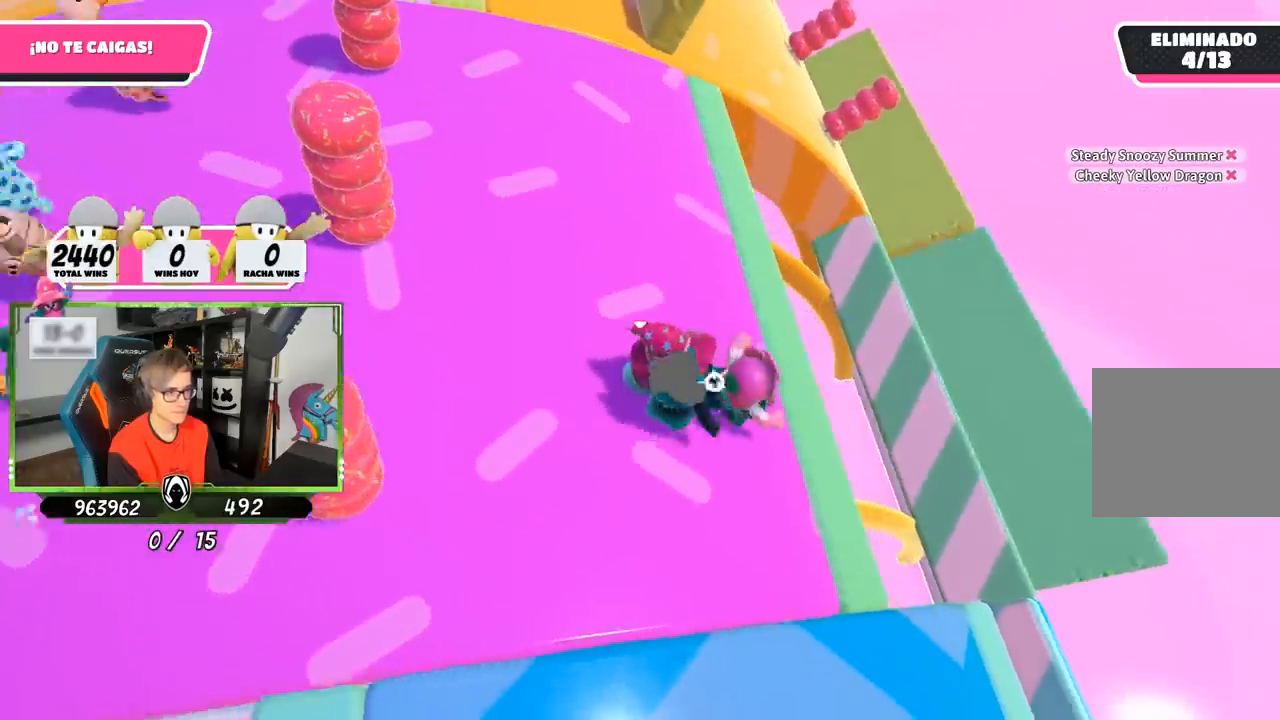
{"buttons": ["R2"], "left_stick": "up-right", "right_stick": "center", "events": [[167, "left_stick", "up-right"]]}
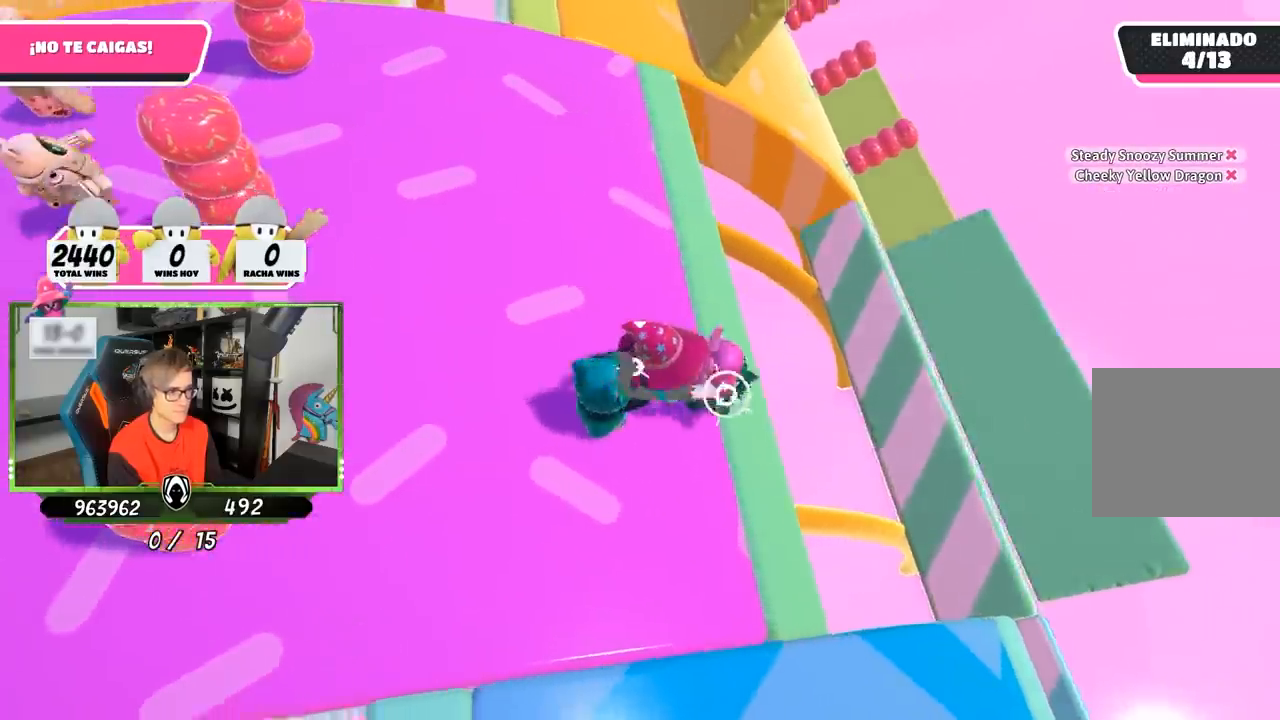
{"buttons": [], "left_stick": "up-left", "right_stick": "center", "events": [[83, "left_stick", "up-left"], [133, "R2", "up"], [167, "right_stick", "down-left"], [433, "right_stick", "center"]]}
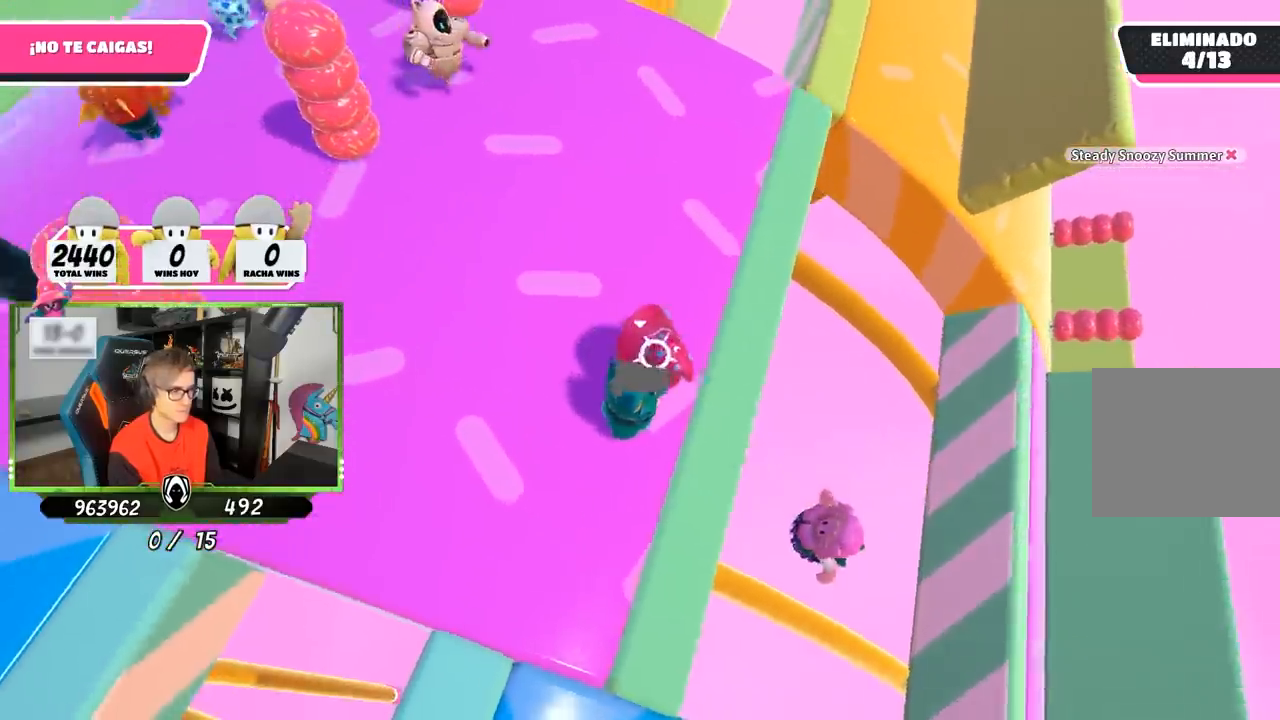
{"buttons": ["L3"], "left_stick": "up-left", "right_stick": "down-left", "events": [[50, "L3", "down"], [100, "right_stick", "up-left"], [167, "right_stick", "center"], [267, "right_stick", "down-left"]]}
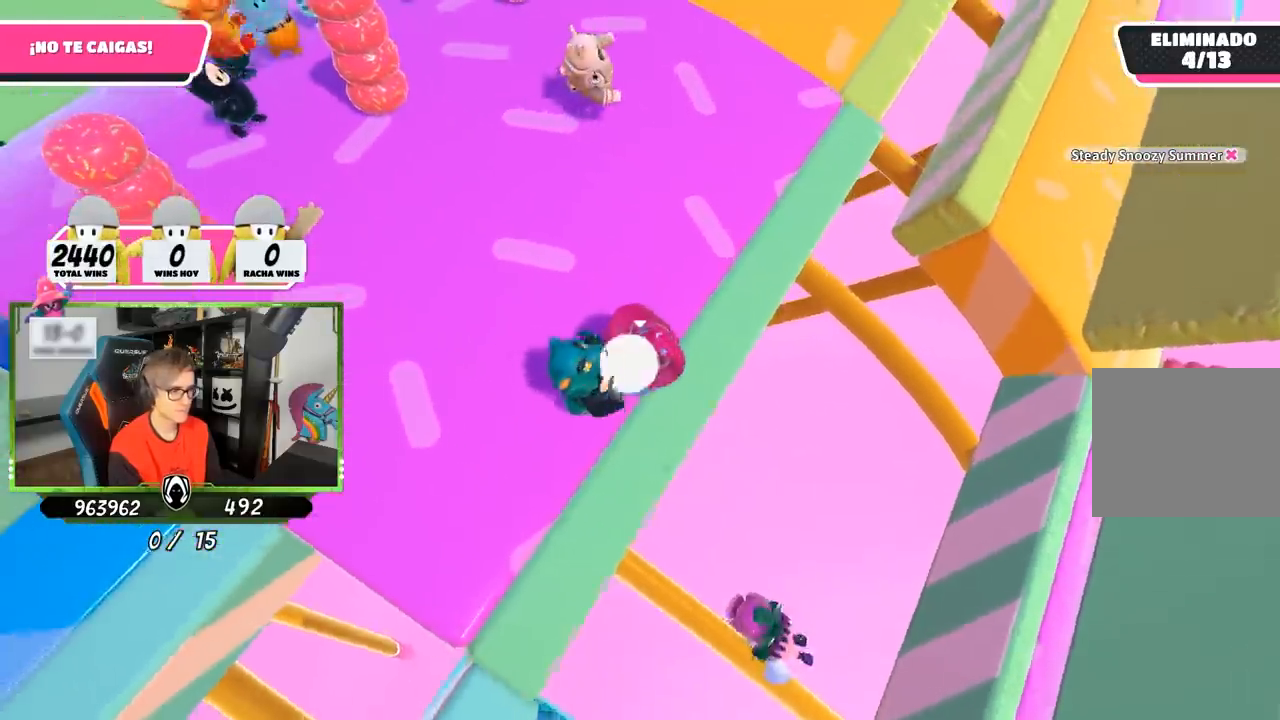
{"buttons": [], "left_stick": "up-left", "right_stick": "up-left", "events": [[133, "right_stick", "center"], [467, "right_stick", "up-left"], [500, "L3", "up"]]}